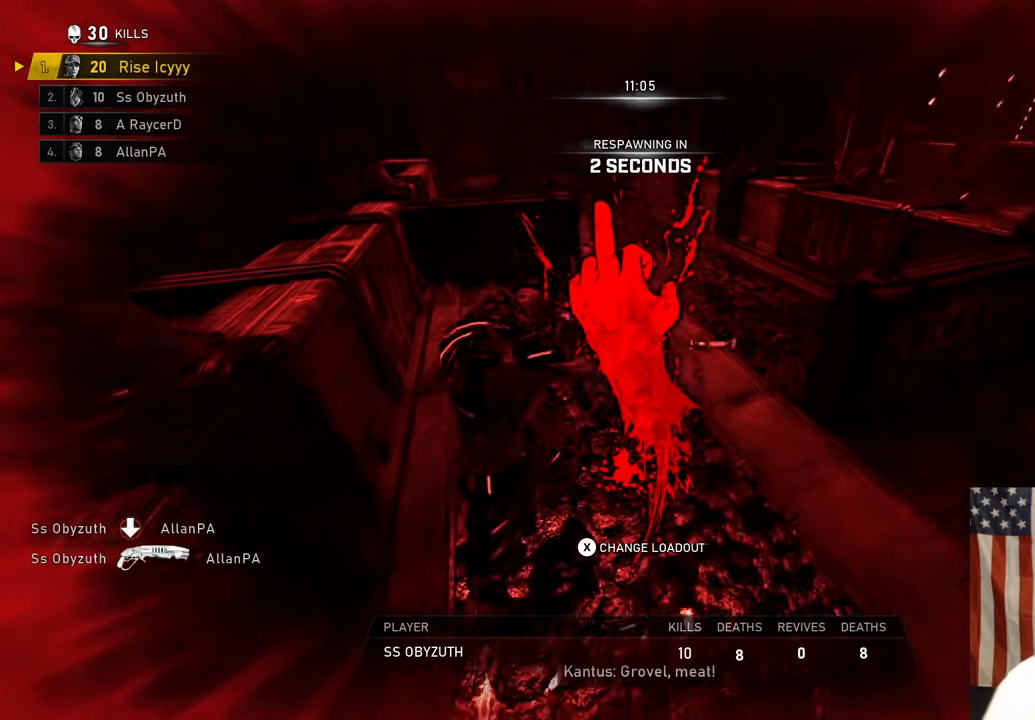
Gameplay with a controller (Xbox layout); each line is a JSON object with the inputs held at the frame after it (dt_ms = milliseconds from this image to that frame). "events" lists button and stick changes between this image and that frame as [ms after this image, input, new state], when the widget could be followed in between.
{"dt_ms": 500, "buttons": [], "left_stick": "center", "right_stick": "center", "events": []}
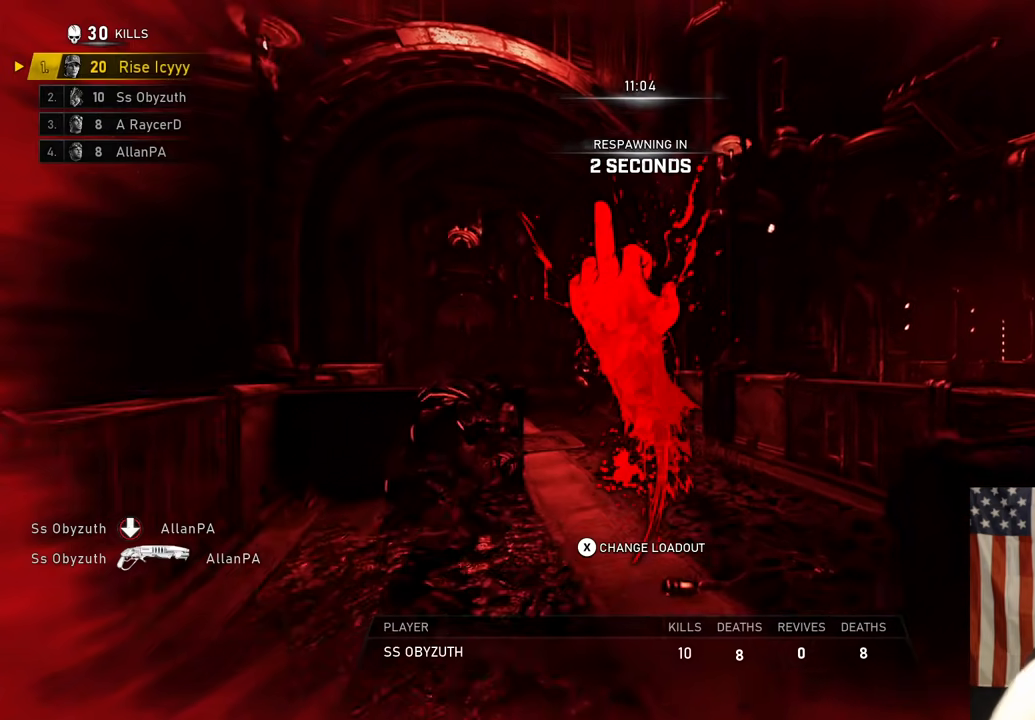
{"dt_ms": 500, "buttons": [], "left_stick": "center", "right_stick": "center", "events": []}
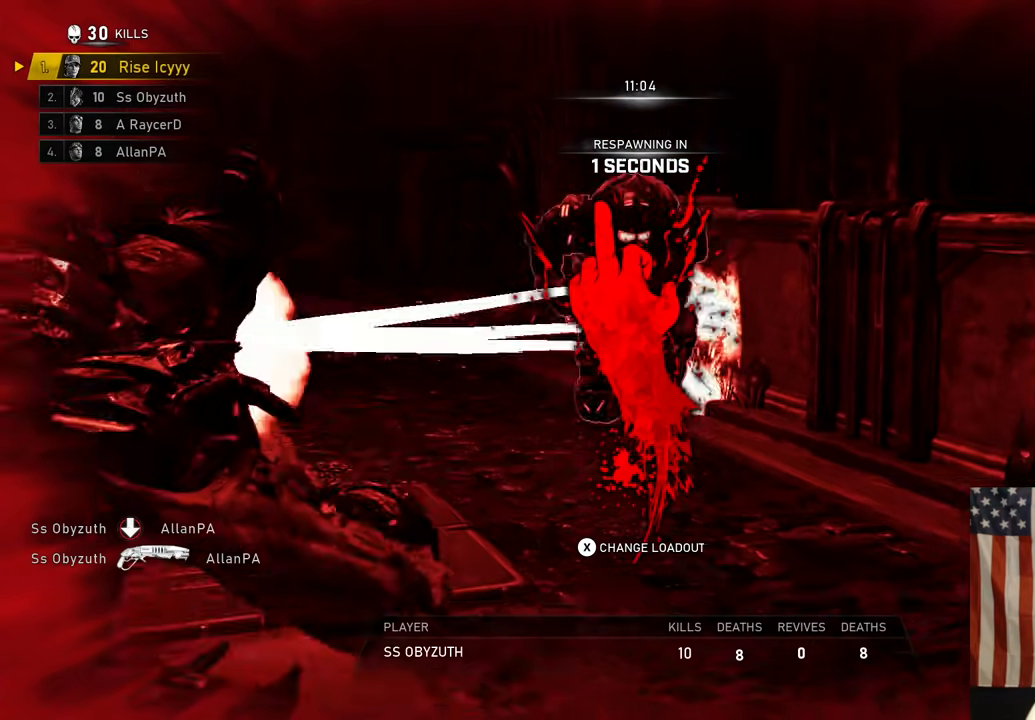
{"dt_ms": 500, "buttons": [], "left_stick": "up", "right_stick": "center"}
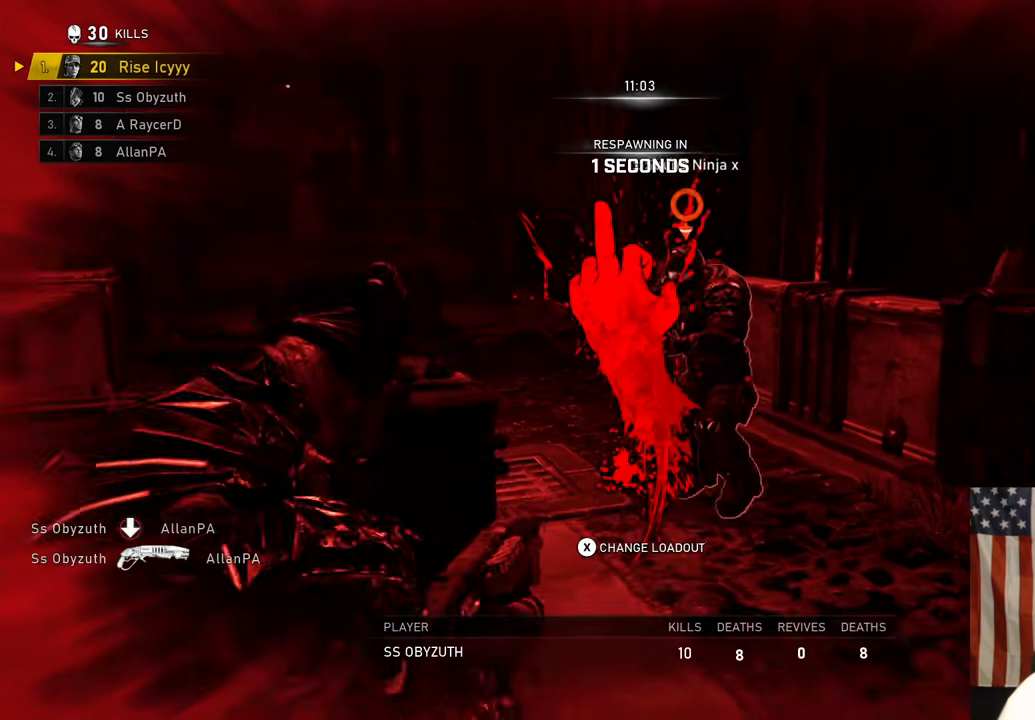
{"dt_ms": 500, "buttons": [], "left_stick": "up", "right_stick": "center", "events": []}
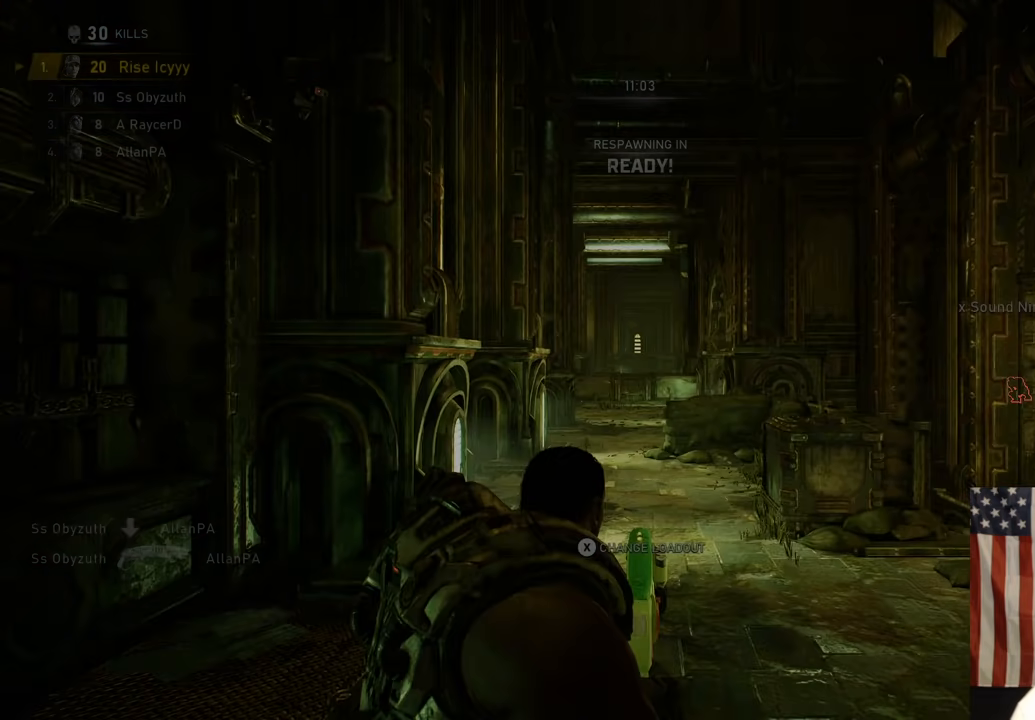
{"dt_ms": 500, "buttons": ["A"], "left_stick": "up", "right_stick": "center", "events": [[167, "A", "down"]]}
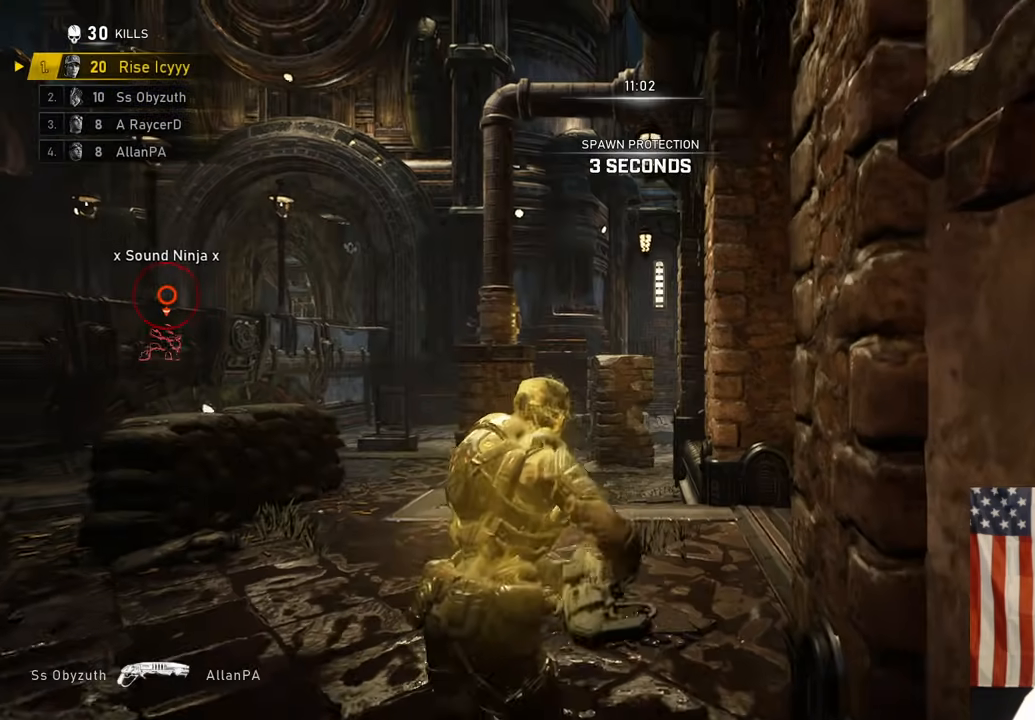
{"dt_ms": 500, "buttons": ["L1"], "left_stick": "up", "right_stick": "center", "events": [[100, "A", "up"], [200, "right_stick", "left"], [233, "L1", "down"], [417, "A", "down"], [433, "right_stick", "center"], [500, "A", "up"]]}
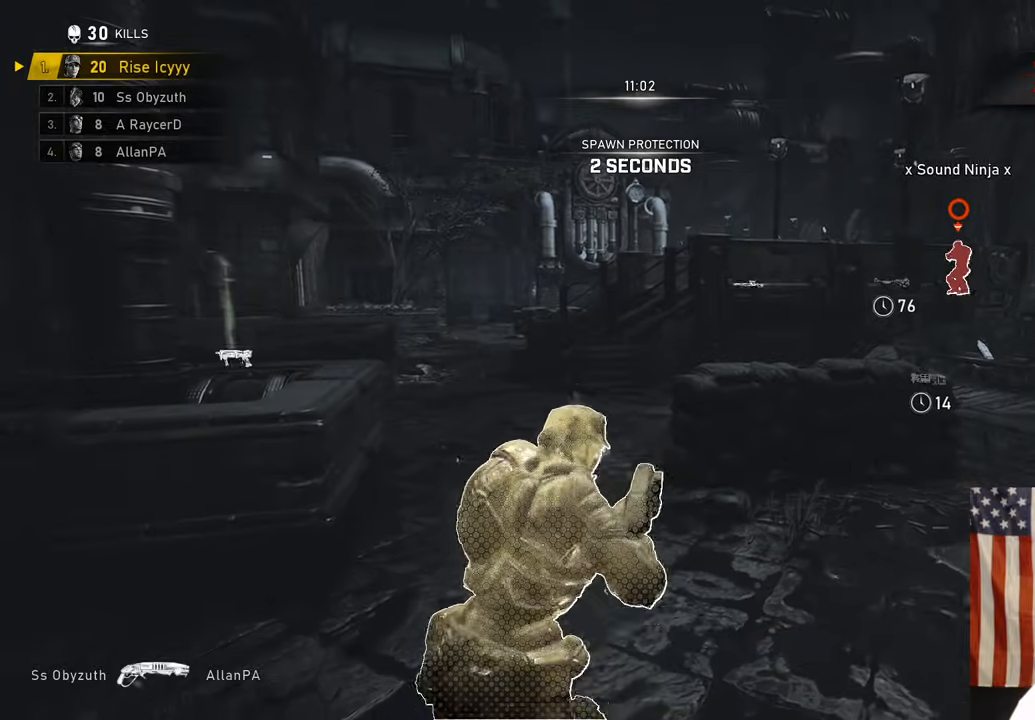
{"dt_ms": 500, "buttons": ["A", "L1"], "left_stick": "up", "right_stick": "left", "events": [[350, "A", "down"], [450, "right_stick", "left"]]}
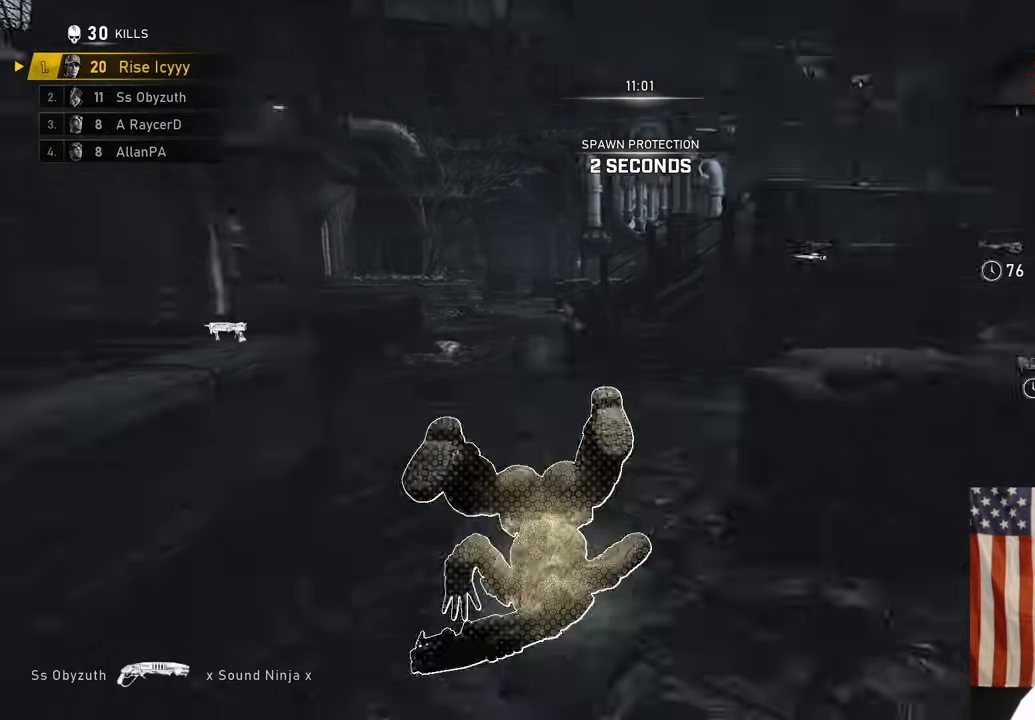
{"dt_ms": 500, "buttons": ["A", "L1"], "left_stick": "up", "right_stick": "center", "events": [[83, "right_stick", "center"]]}
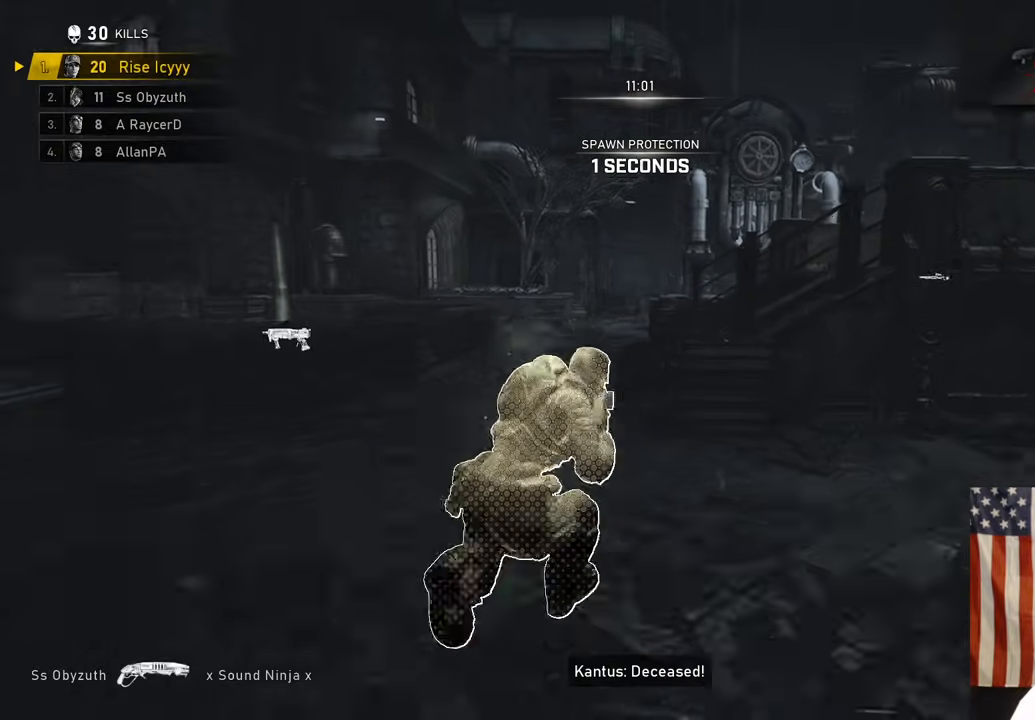
{"dt_ms": 500, "buttons": ["A"], "left_stick": "up-right", "right_stick": "center", "events": [[167, "L1", "up"], [350, "left_stick", "up-right"]]}
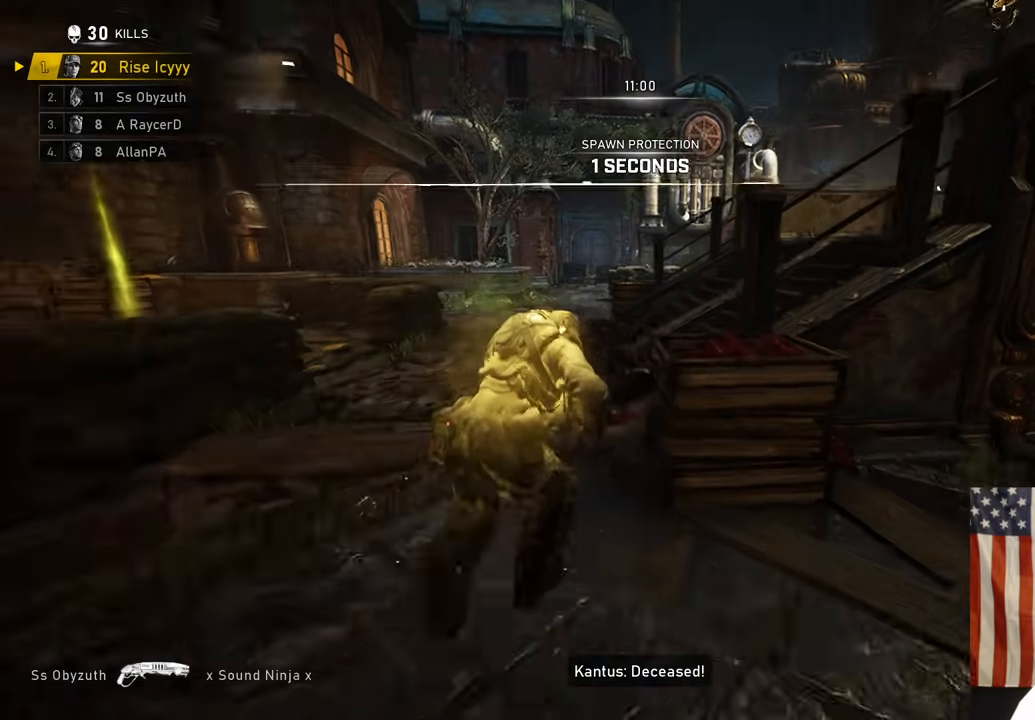
{"dt_ms": 500, "buttons": ["A"], "left_stick": "up-right", "right_stick": "center", "events": []}
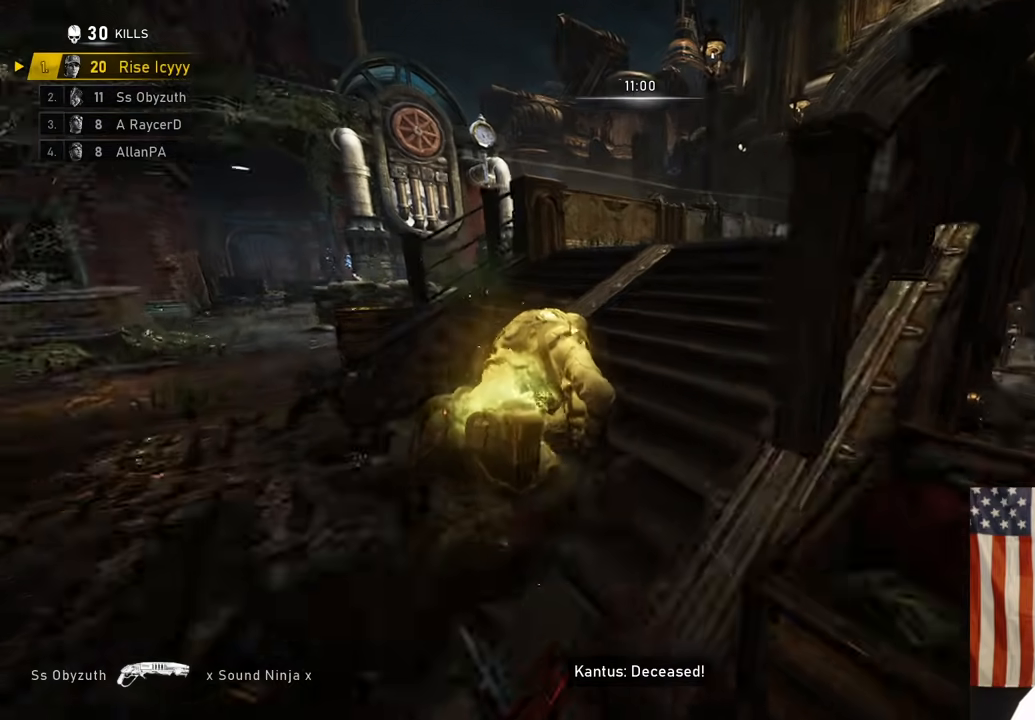
{"dt_ms": 500, "buttons": ["A"], "left_stick": "up-right", "right_stick": "center", "events": []}
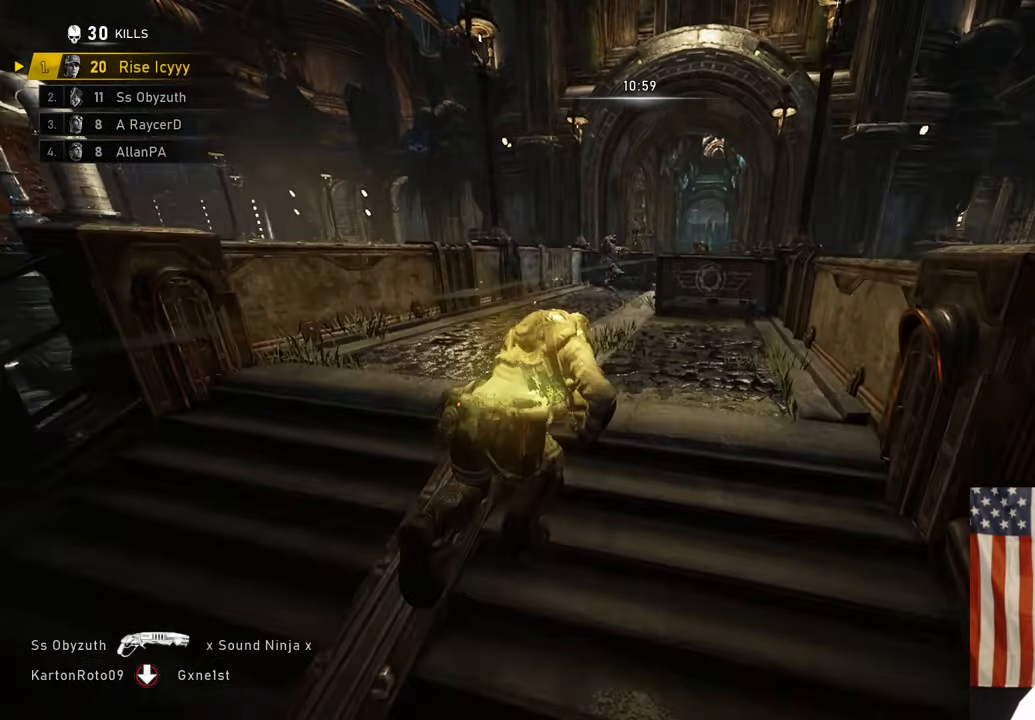
{"dt_ms": 500, "buttons": ["A"], "left_stick": "up", "right_stick": "center", "events": [[217, "left_stick", "up"]]}
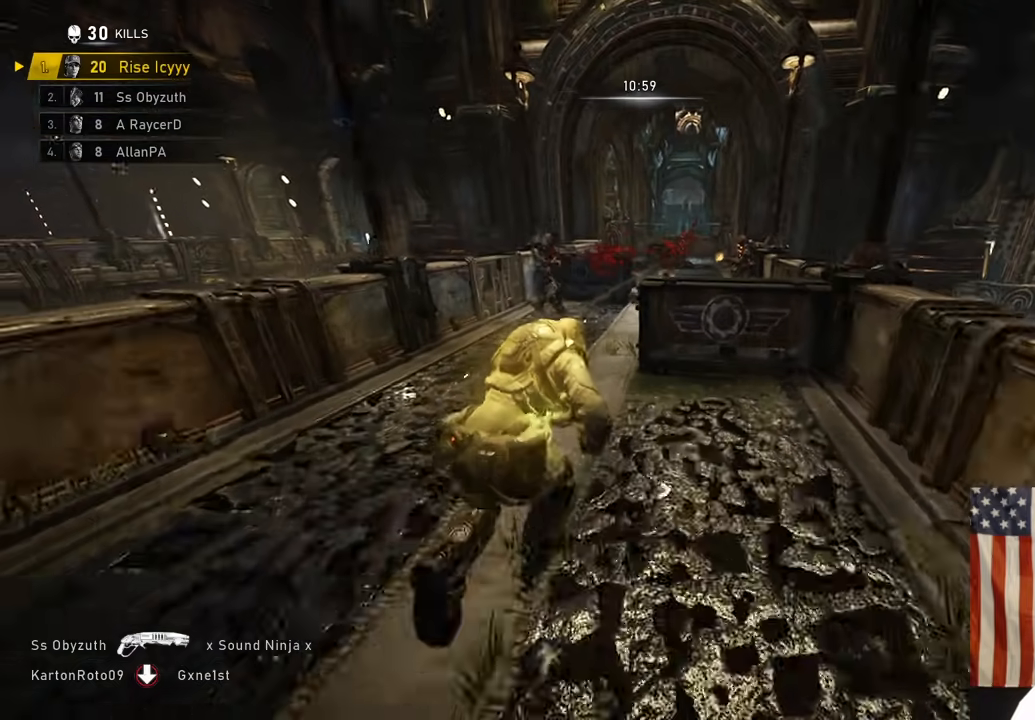
{"dt_ms": 500, "buttons": [], "left_stick": "up-right", "right_stick": "center", "events": [[50, "left_stick", "up-left"], [433, "left_stick", "up-right"], [500, "A", "up"]]}
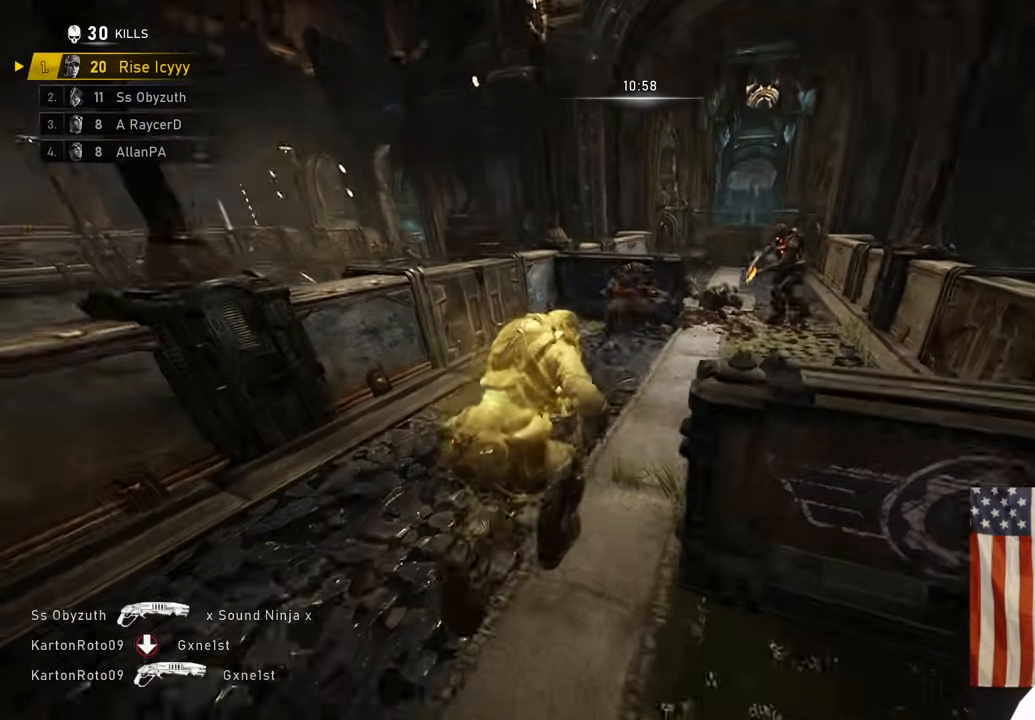
{"dt_ms": 500, "buttons": [], "left_stick": "up-right", "right_stick": "center", "events": [[33, "right_stick", "down"], [117, "right_stick", "center"]]}
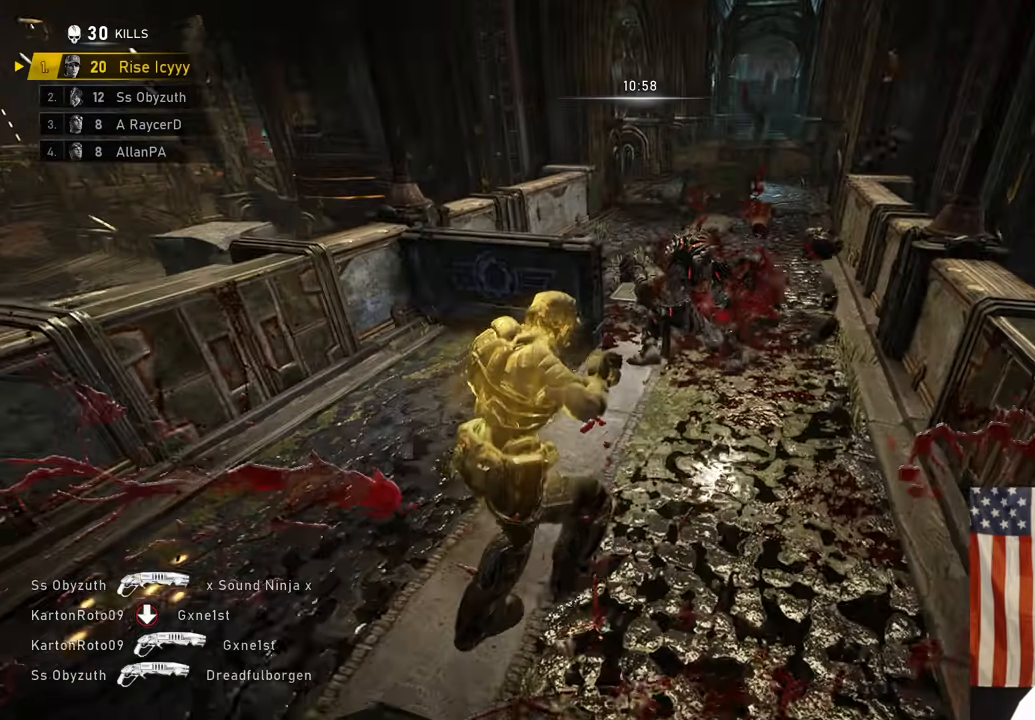
{"dt_ms": 500, "buttons": [], "left_stick": "down-left", "right_stick": "left", "events": [[50, "right_stick", "up-right"], [167, "R2", "down"], [183, "left_stick", "right"], [217, "right_stick", "left"], [300, "R2", "up"], [350, "left_stick", "down-right"], [367, "right_stick", "center"], [500, "left_stick", "down-left"], [500, "right_stick", "left"]]}
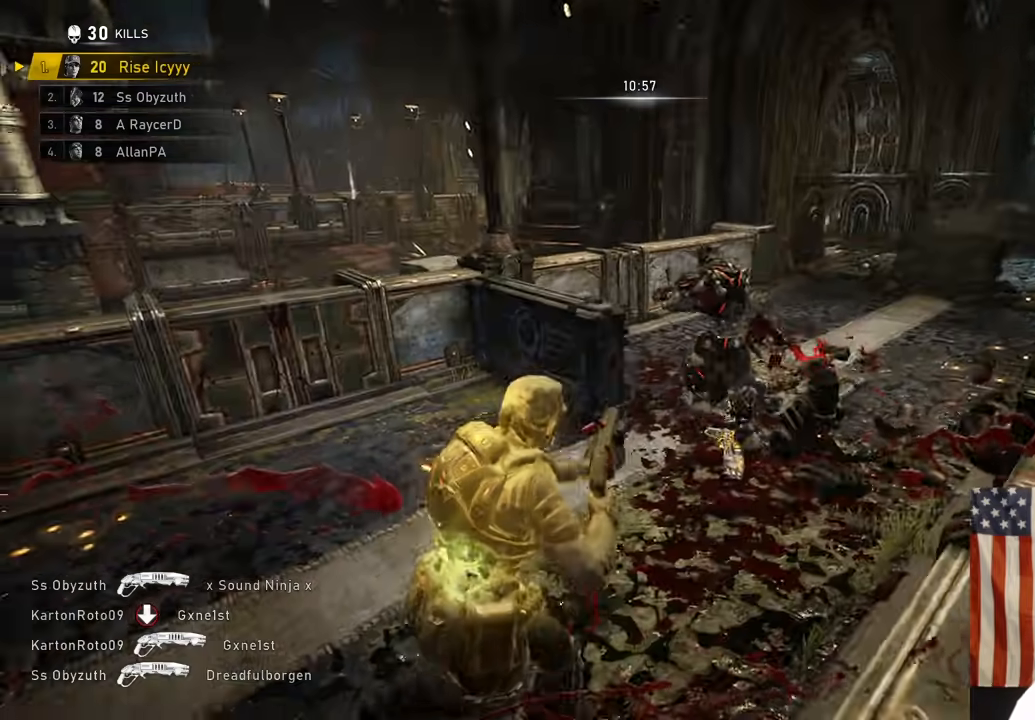
{"dt_ms": 500, "buttons": [], "left_stick": "up", "right_stick": "down-left"}
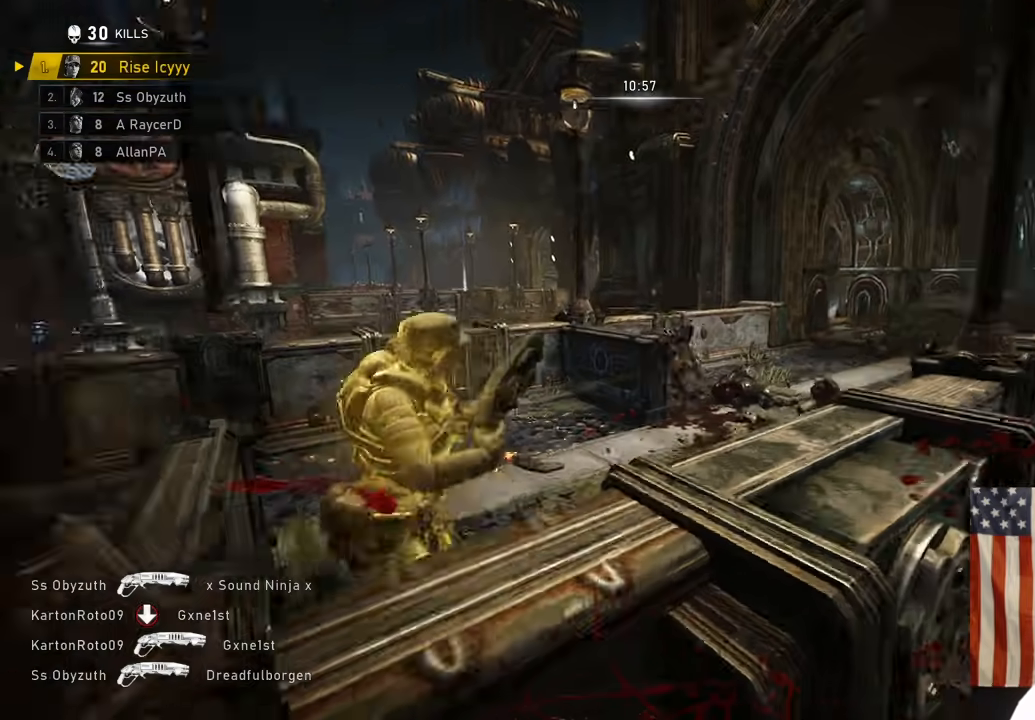
{"dt_ms": 500, "buttons": [], "left_stick": "up-left", "right_stick": "right"}
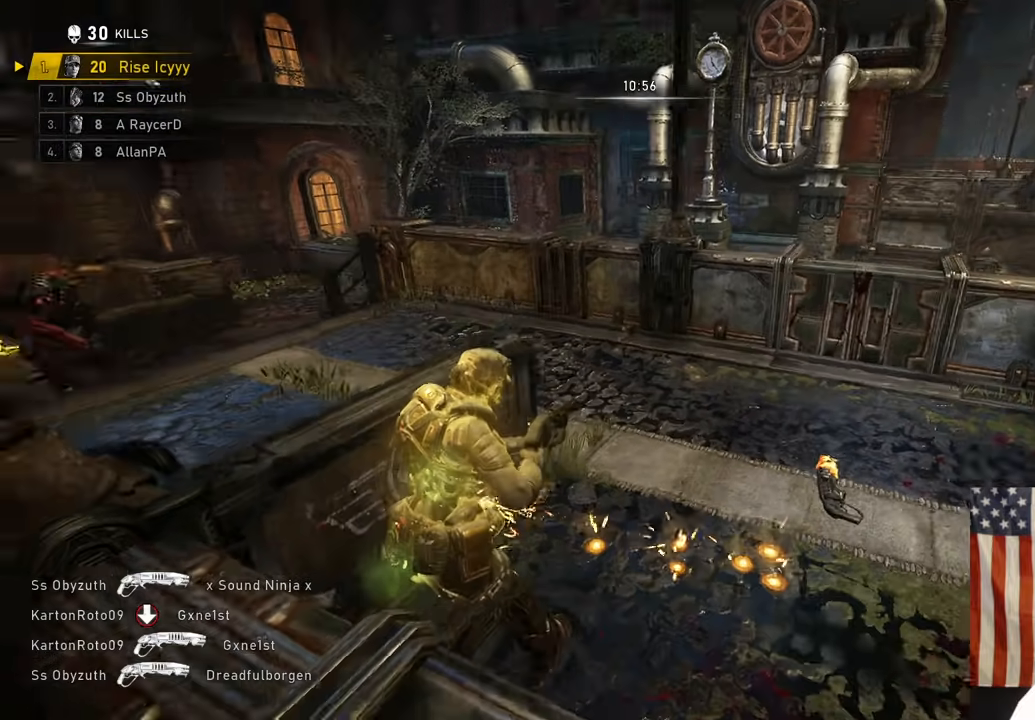
{"dt_ms": 500, "buttons": [], "left_stick": "up-right", "right_stick": "center", "events": [[117, "left_stick", "right"], [200, "left_stick", "up-right"], [200, "right_stick", "center"]]}
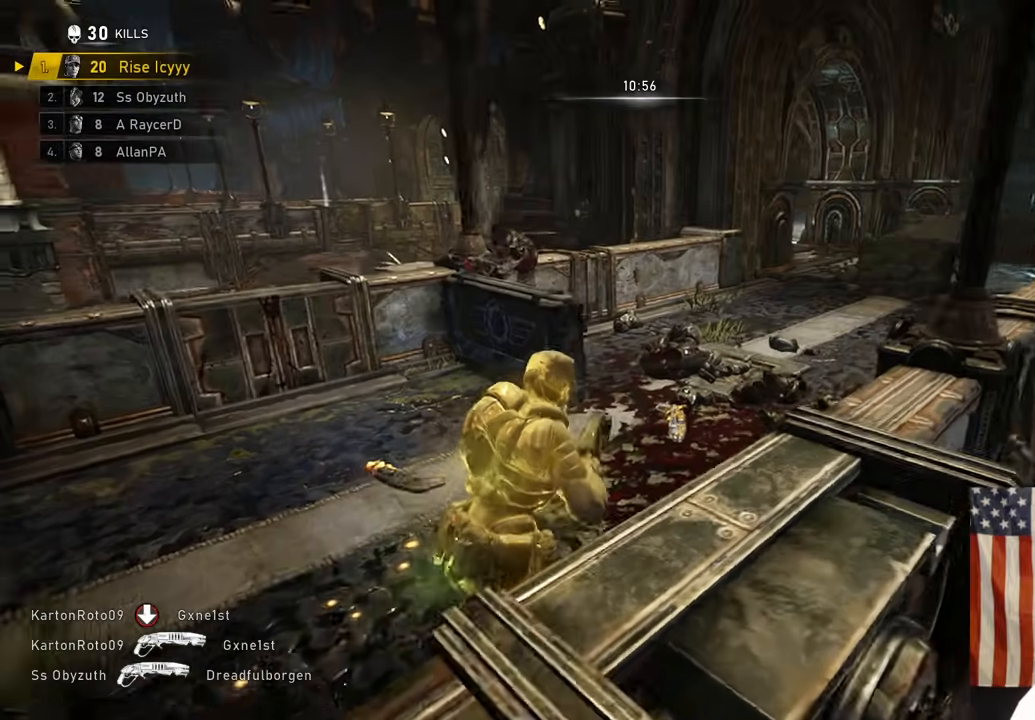
{"dt_ms": 500, "buttons": ["R2"], "left_stick": "up-right", "right_stick": "down", "events": [[33, "right_stick", "left"], [250, "right_stick", "center"], [350, "right_stick", "up"], [433, "R2", "down"], [450, "right_stick", "down"]]}
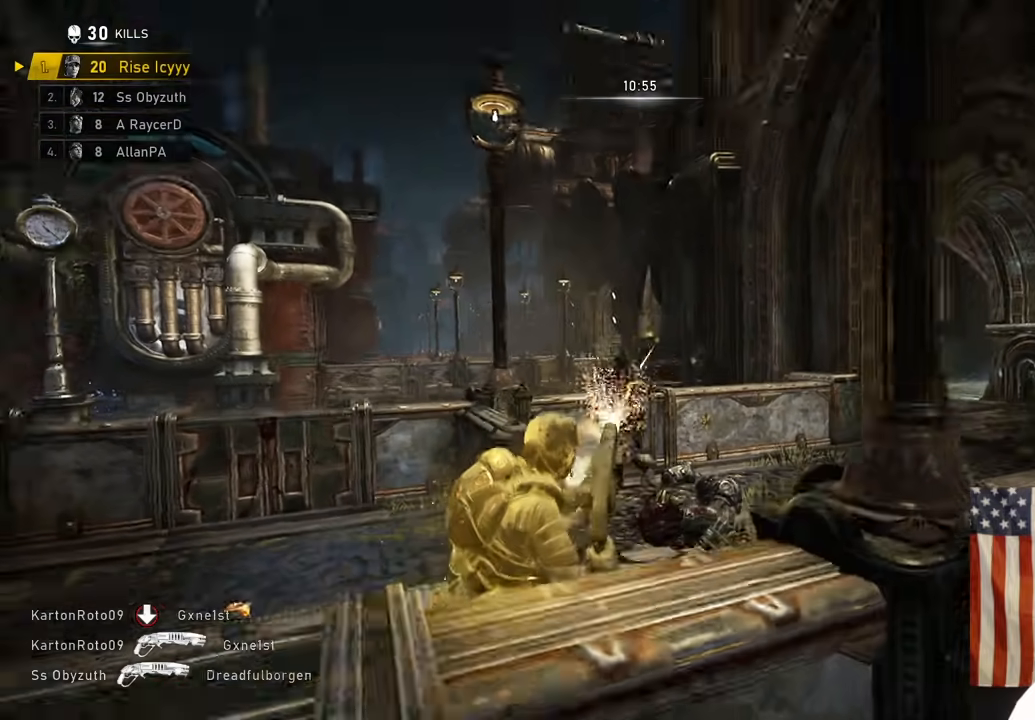
{"dt_ms": 500, "buttons": [], "left_stick": "down-left", "right_stick": "down-left", "events": [[50, "R2", "up"], [117, "right_stick", "center"], [250, "right_stick", "left"], [283, "A", "down"], [383, "A", "up"], [433, "right_stick", "down-left"], [500, "left_stick", "down-left"]]}
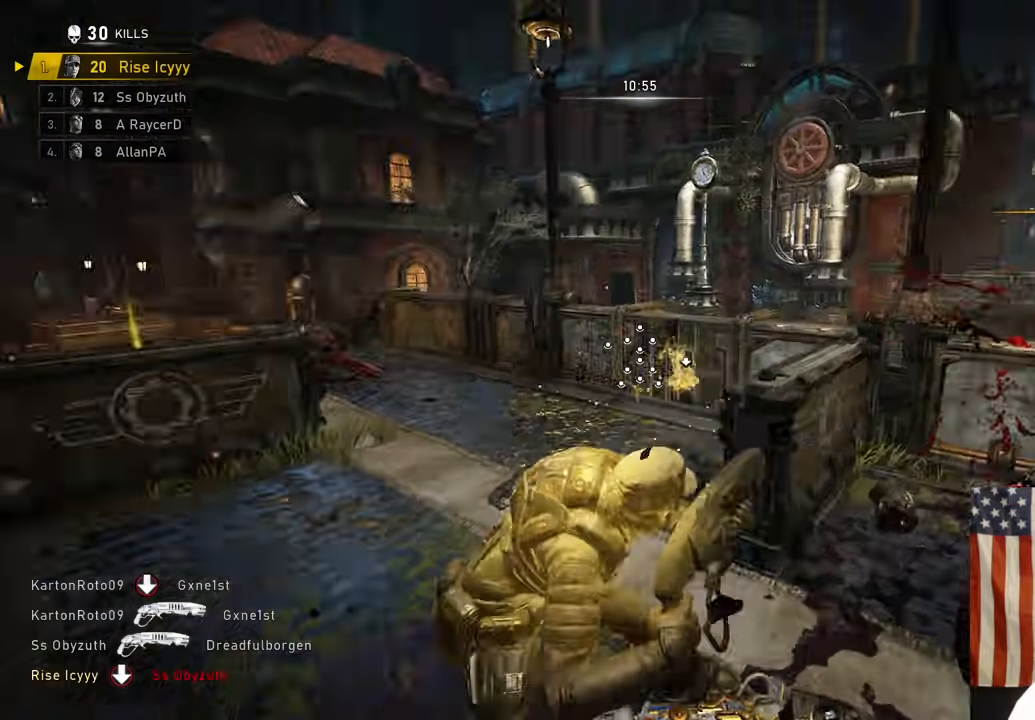
{"dt_ms": 1000, "buttons": [], "left_stick": "up-right", "right_stick": "center"}
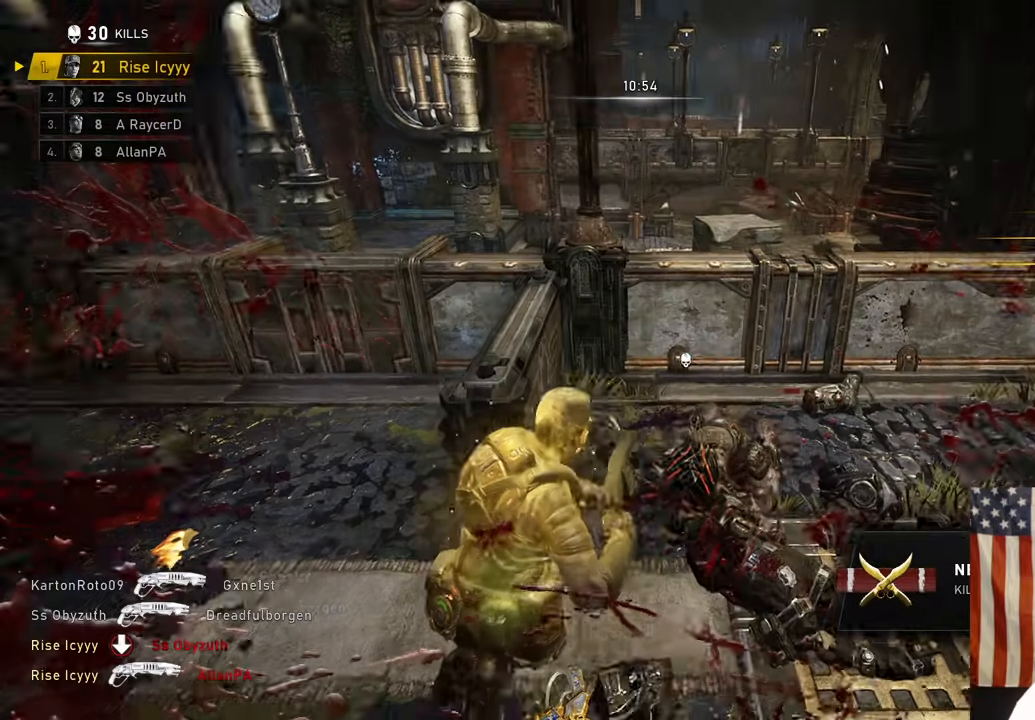
{"dt_ms": 500, "buttons": [], "left_stick": "up", "right_stick": "center"}
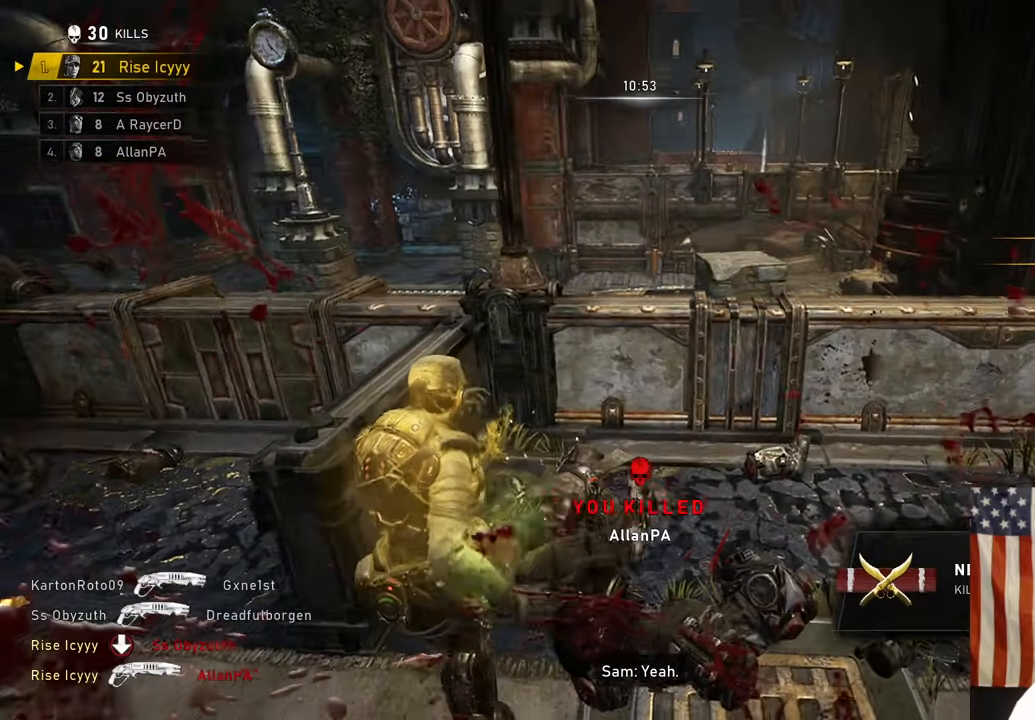
{"dt_ms": 500, "buttons": ["A"], "left_stick": "up-left", "right_stick": "left", "events": [[50, "left_stick", "up-right"], [67, "A", "down"], [67, "right_stick", "left"], [133, "A", "up"], [183, "right_stick", "down-left"], [250, "left_stick", "center"], [300, "left_stick", "down-left"], [417, "right_stick", "left"], [433, "left_stick", "up-left"], [450, "A", "down"]]}
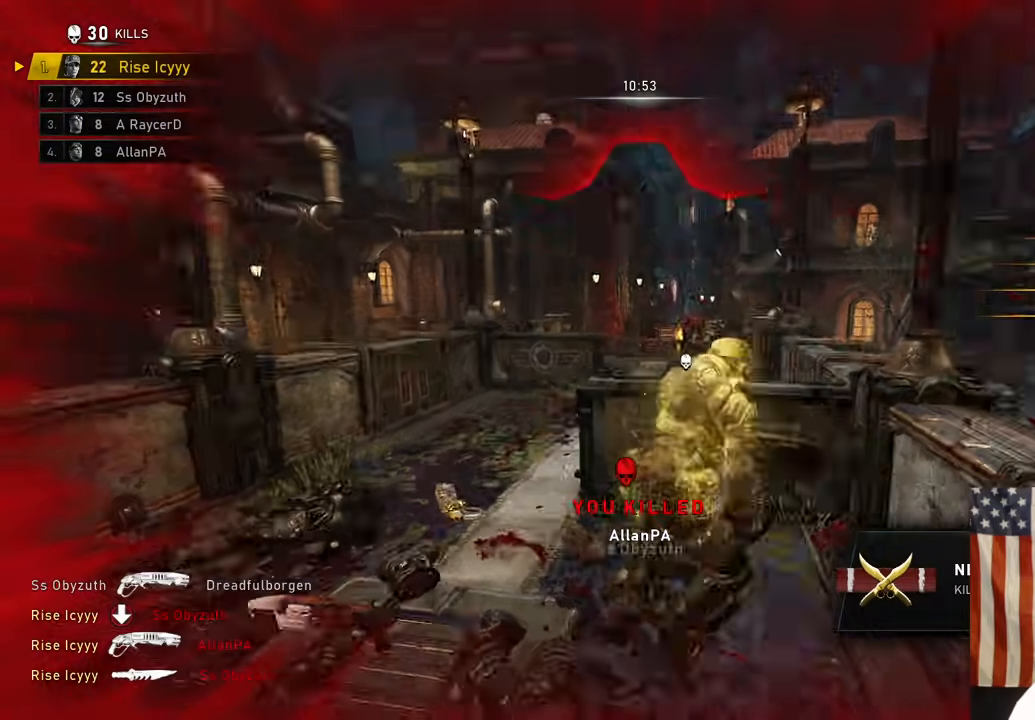
{"dt_ms": 500, "buttons": [], "left_stick": "up", "right_stick": "center", "events": [[33, "right_stick", "center"], [50, "A", "up"], [167, "right_stick", "down"], [267, "left_stick", "up"], [350, "right_stick", "center"]]}
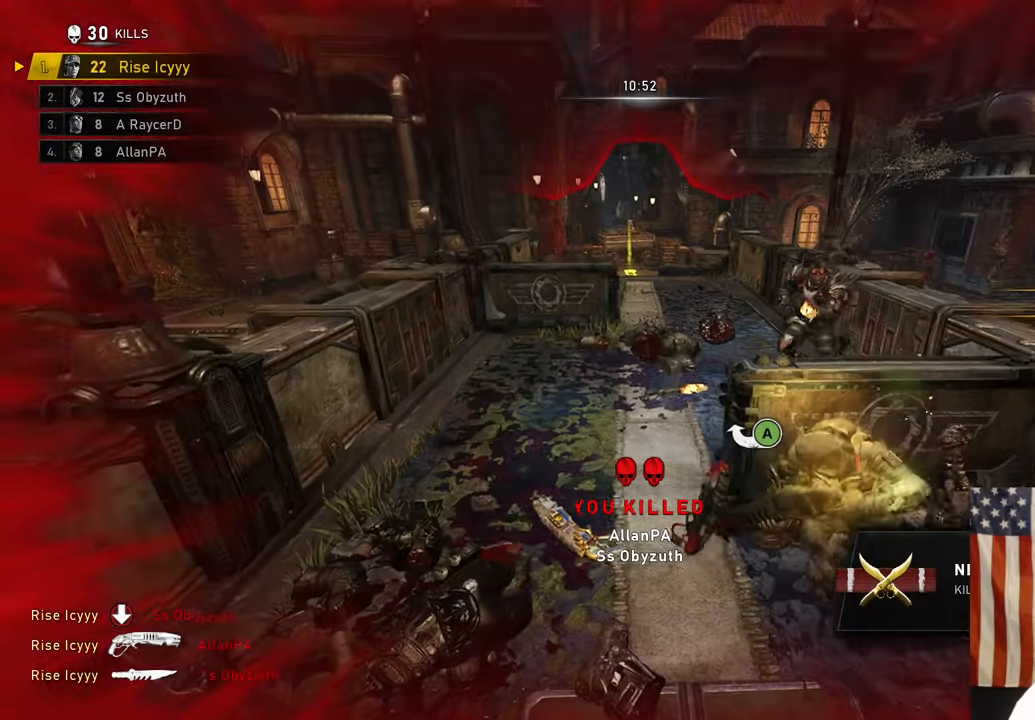
{"dt_ms": 500, "buttons": ["A", "R2"], "left_stick": "left", "right_stick": "down", "events": [[150, "A", "down"], [167, "right_stick", "up-right"], [333, "left_stick", "left"], [367, "R2", "down"], [417, "right_stick", "down-left"], [467, "right_stick", "down"]]}
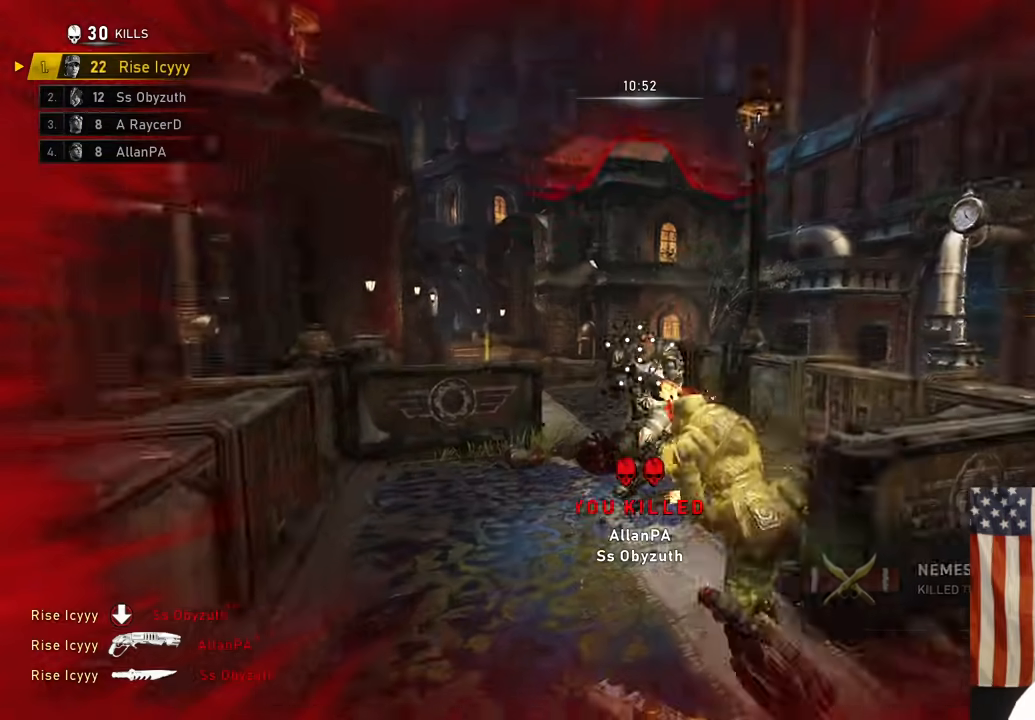
{"dt_ms": 500, "buttons": [], "left_stick": "down-right", "right_stick": "down-right", "events": [[67, "R2", "up"], [83, "right_stick", "center"], [100, "left_stick", "up-left"], [200, "A", "up"], [200, "right_stick", "right"], [250, "left_stick", "up"], [283, "A", "down"], [350, "A", "up"], [350, "right_stick", "down-right"], [483, "left_stick", "down-right"]]}
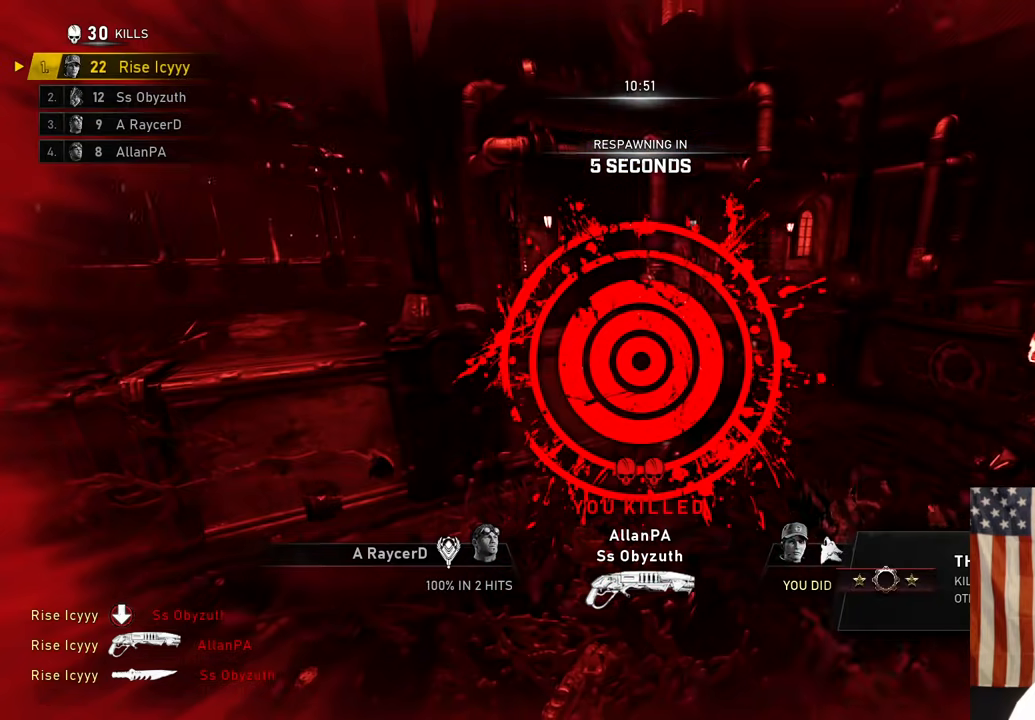
{"dt_ms": 500, "buttons": [], "left_stick": "center", "right_stick": "center", "events": [[50, "right_stick", "center"], [150, "left_stick", "center"]]}
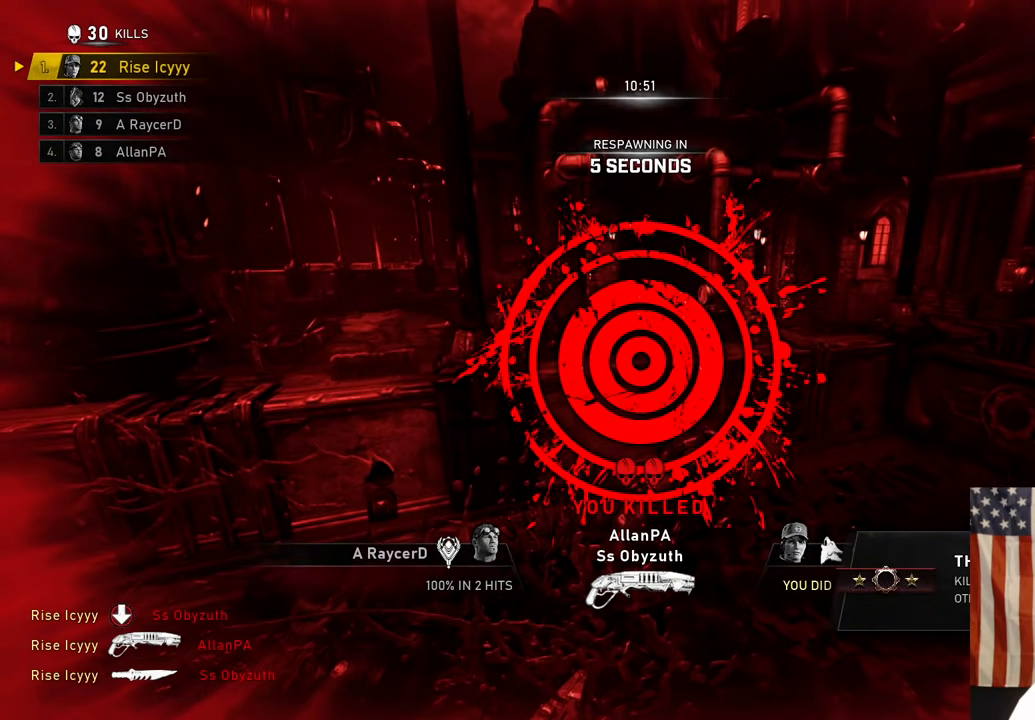
{"dt_ms": 500, "buttons": [], "left_stick": "center", "right_stick": "center", "events": []}
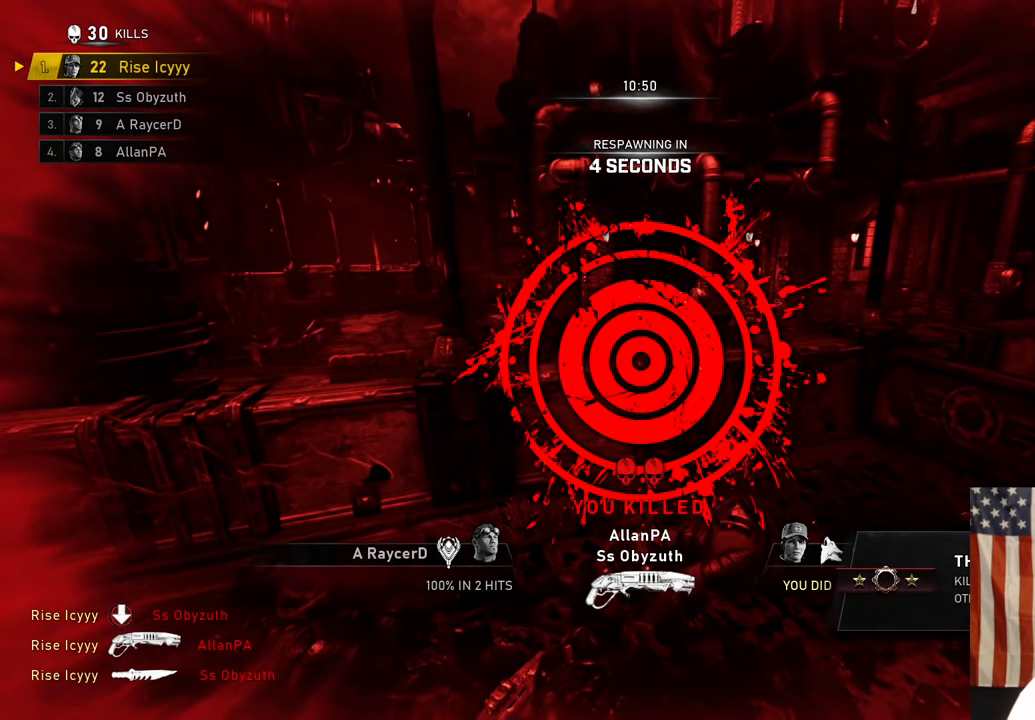
{"dt_ms": 500, "buttons": [], "left_stick": "center", "right_stick": "center", "events": []}